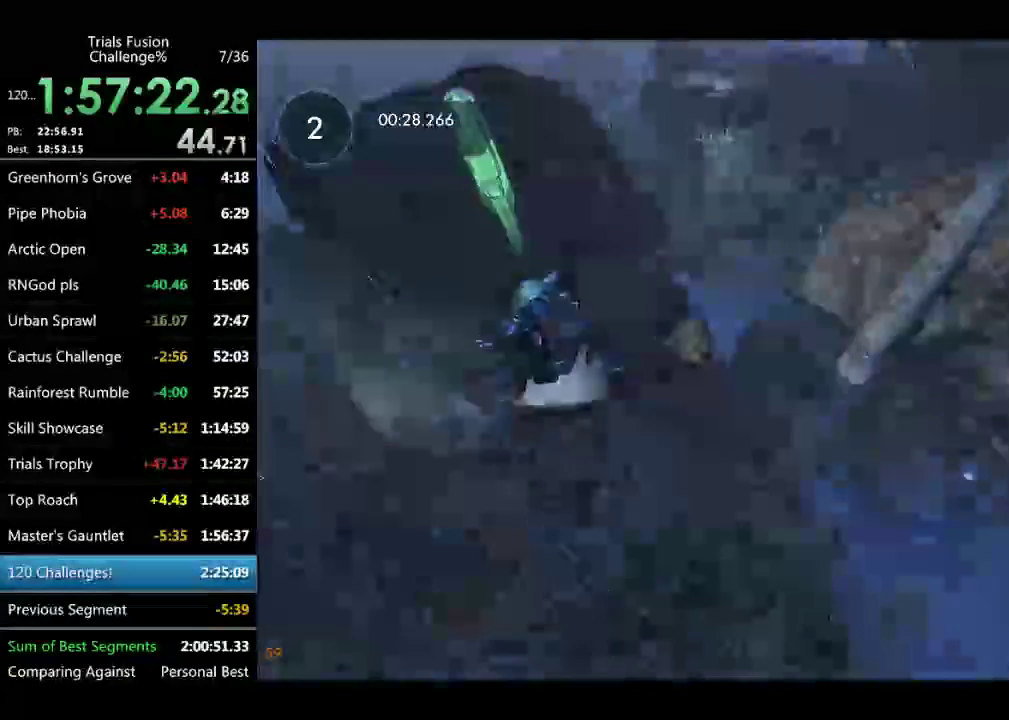
Gameplay with a controller (Xbox layout); each line is a JSON object with the inputs held at the frame after it. "events" lists button and stick changes between this image and that frame as [ms after this image, input, new state], when the widget could be followed in between. Not read: L1 L3 R1 R3 TOUCHPAD.
{"buttons": [], "left_stick": "center", "events": [[83, "R2", "up"], [166, "R2", "down"], [291, "left_stick", "left"], [416, "R2", "up"], [457, "left_stick", "center"]]}
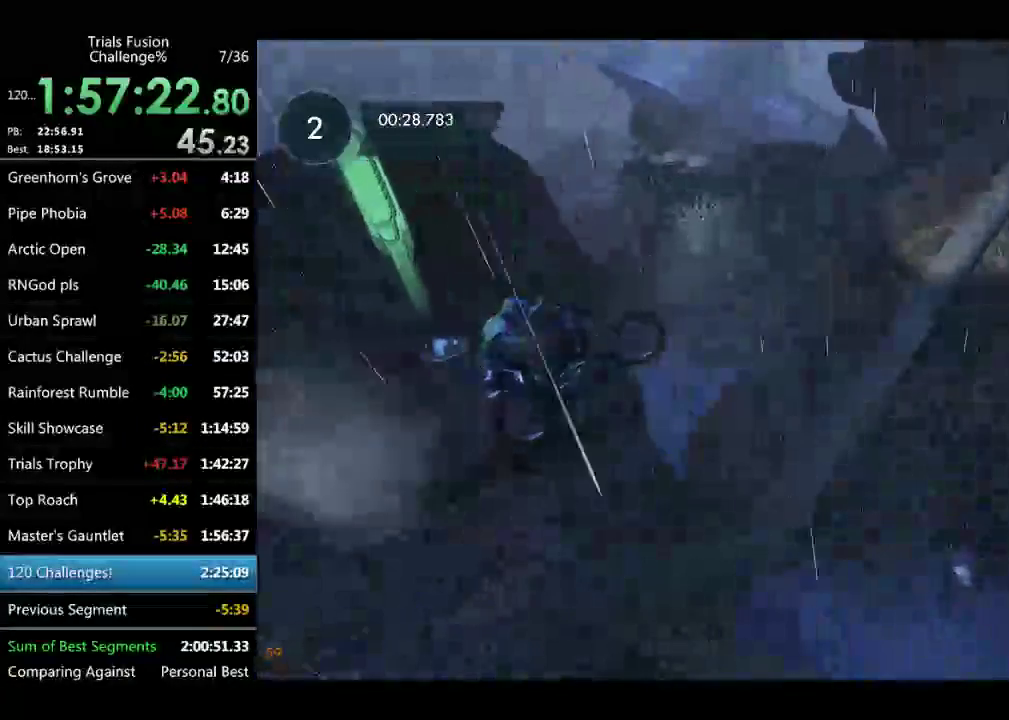
{"buttons": [], "left_stick": "center", "events": [[124, "R2", "down"], [208, "R2", "up"], [332, "left_stick", "left"], [457, "left_stick", "center"]]}
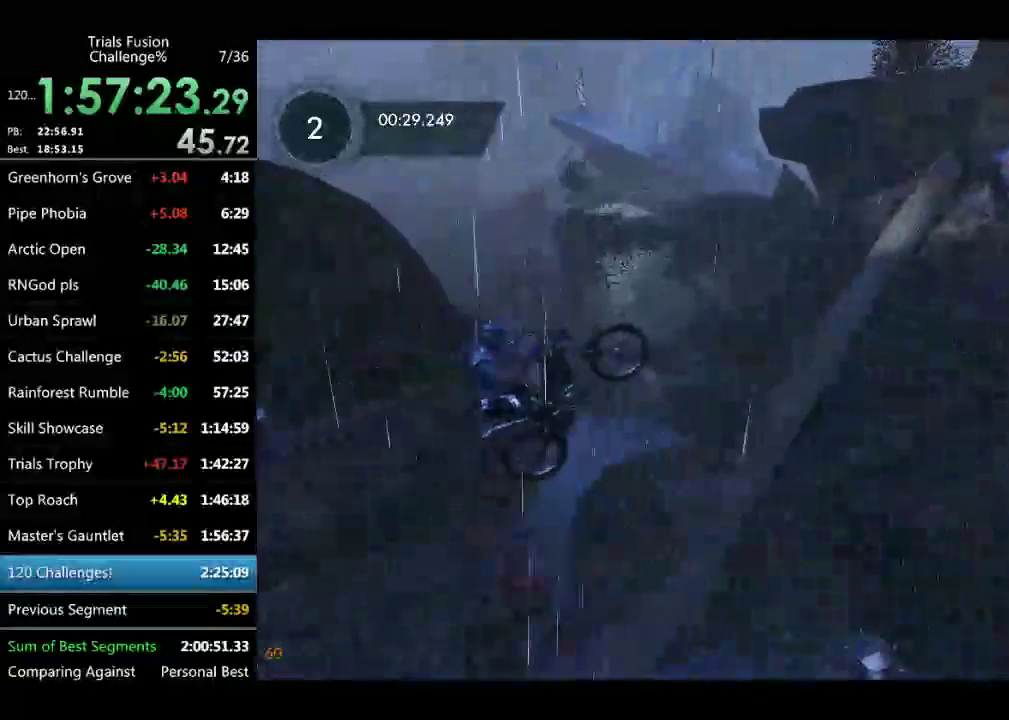
{"buttons": [], "left_stick": "center", "events": [[249, "left_stick", "right"], [374, "left_stick", "center"]]}
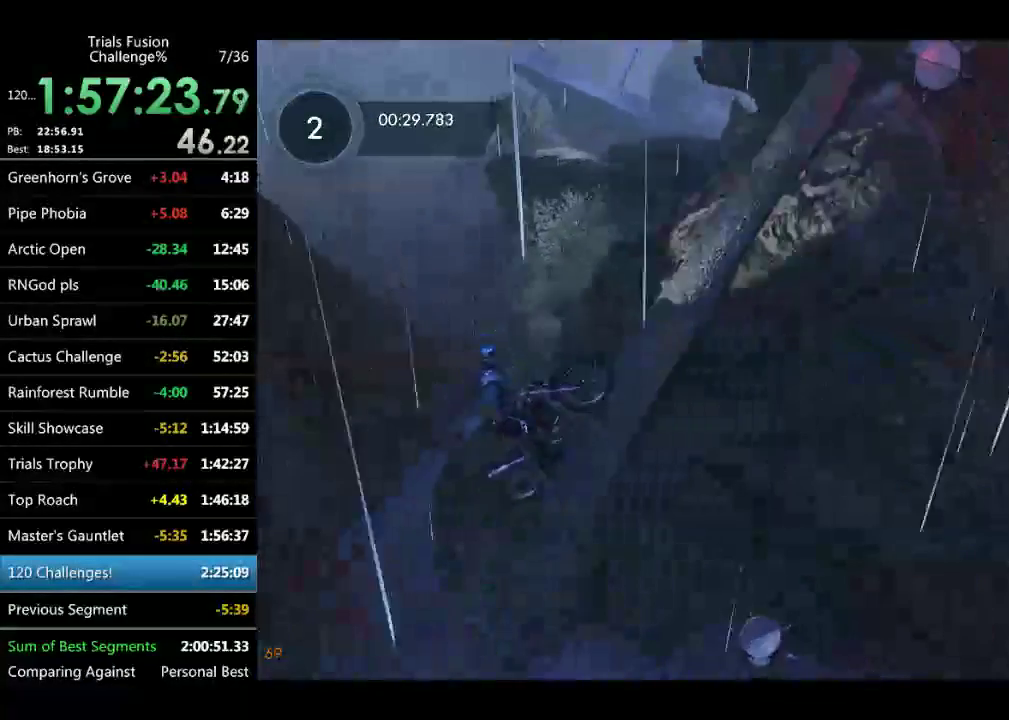
{"buttons": [], "left_stick": "center", "events": []}
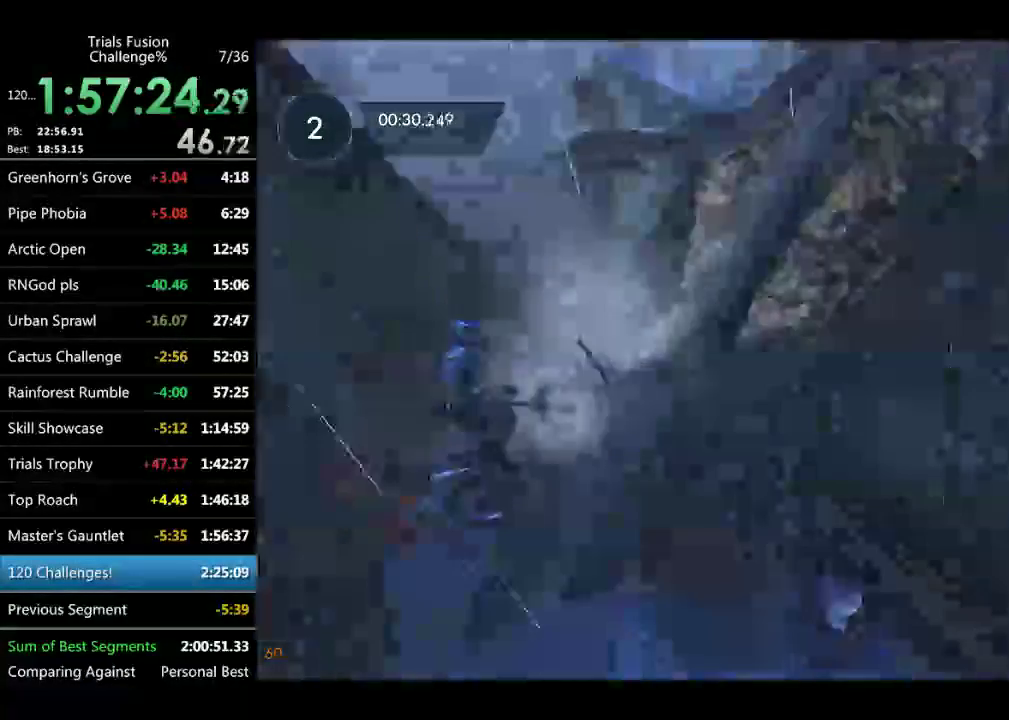
{"buttons": [], "left_stick": "center", "events": []}
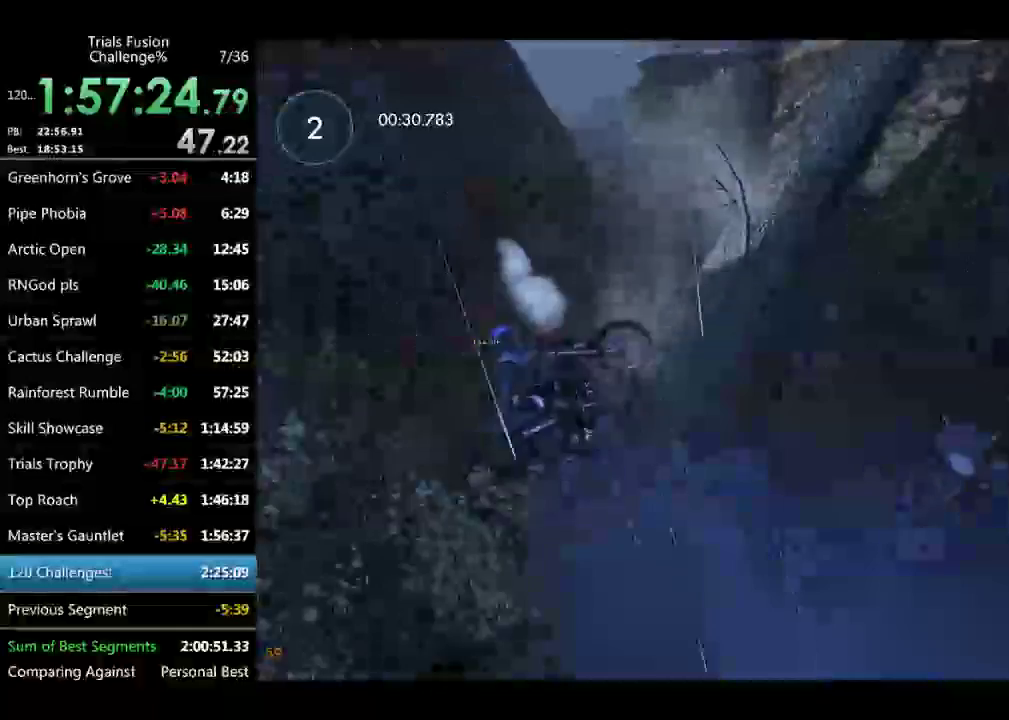
{"buttons": ["L2"], "left_stick": "up-left", "events": [[208, "left_stick", "left"], [332, "L2", "down"], [457, "left_stick", "up-left"]]}
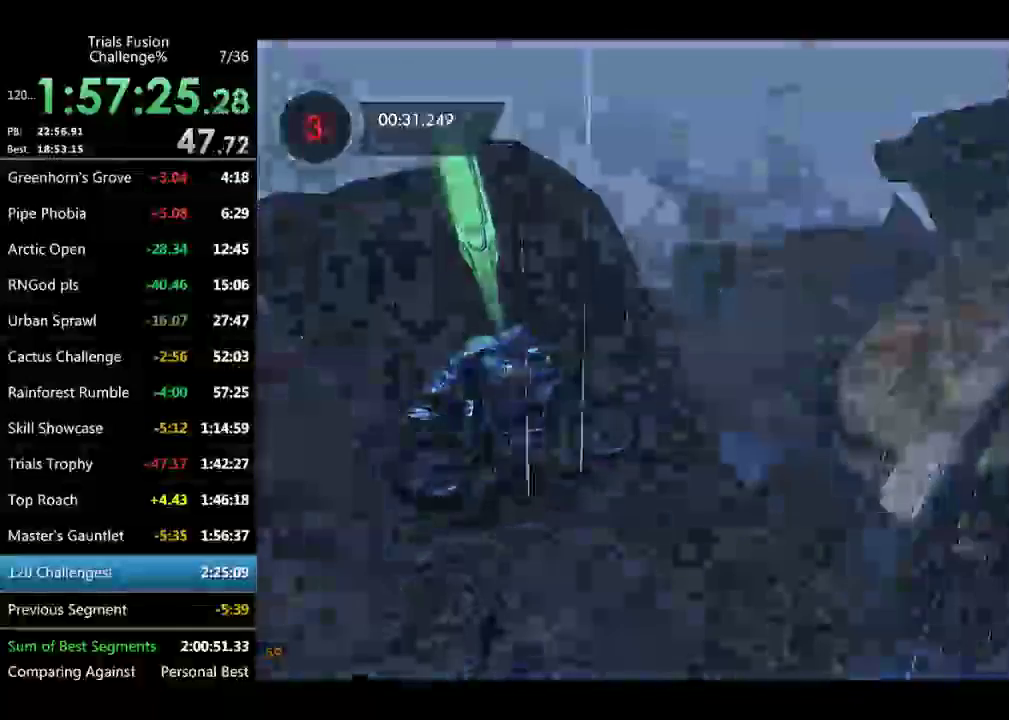
{"buttons": ["R2"], "left_stick": "center", "events": [[41, "left_stick", "center"], [124, "L2", "up"], [291, "R2", "down"]]}
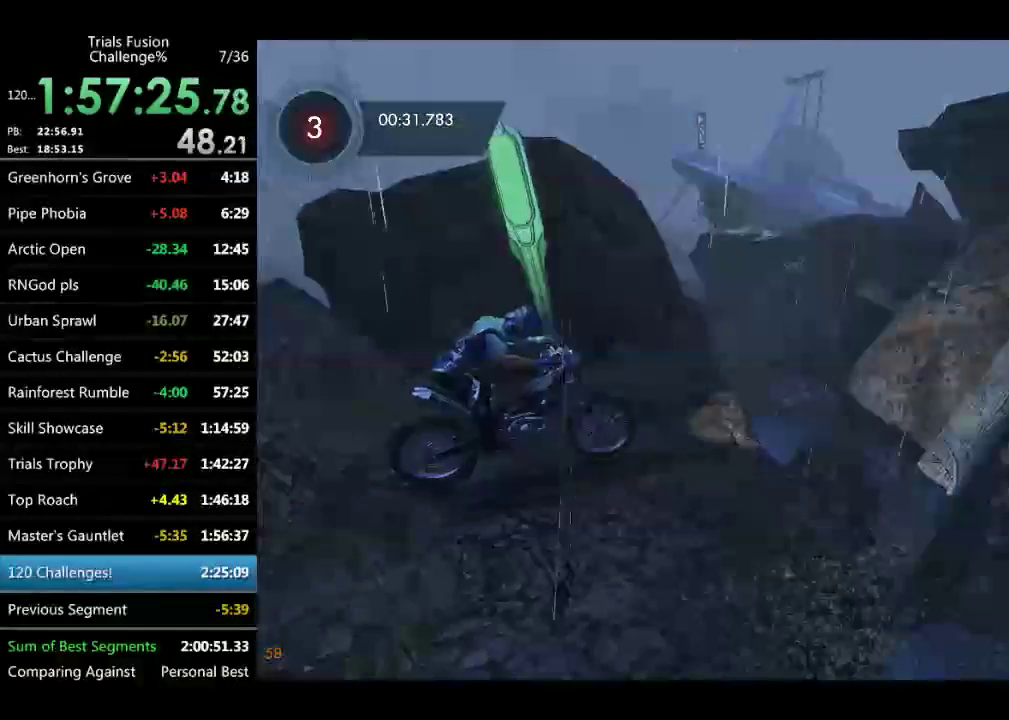
{"buttons": ["R2"], "left_stick": "right", "events": [[250, "left_stick", "left"], [458, "left_stick", "right"]]}
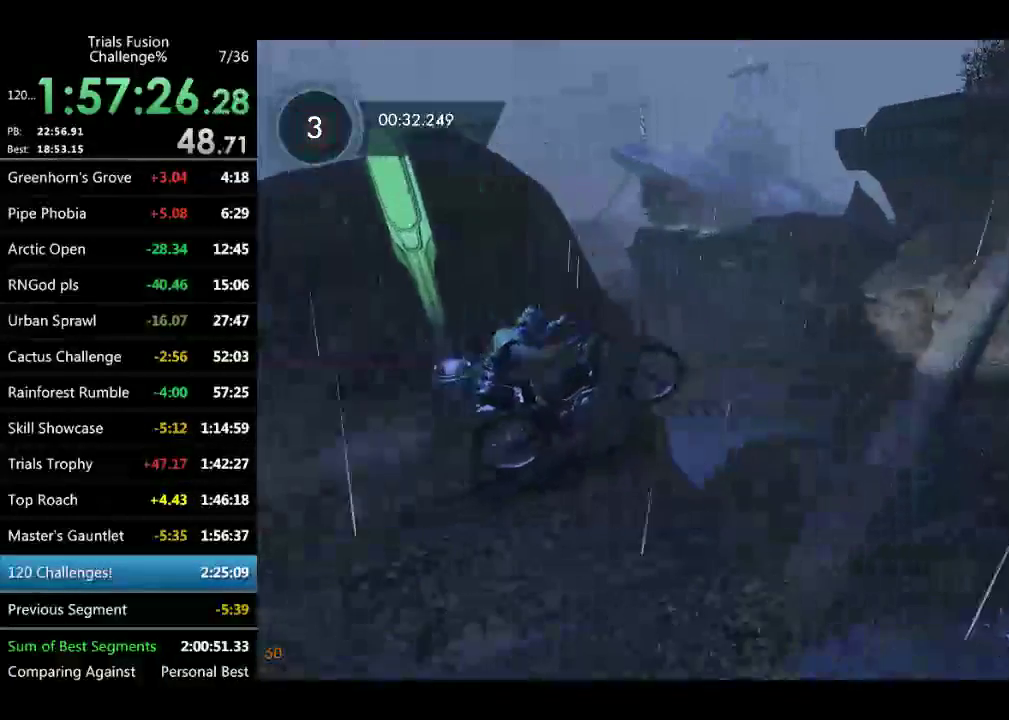
{"buttons": ["R2"], "left_stick": "right", "events": [[42, "left_stick", "center"], [125, "left_stick", "left"], [208, "R2", "up"], [250, "left_stick", "center"], [333, "left_stick", "left"], [457, "left_stick", "right"], [499, "R2", "down"]]}
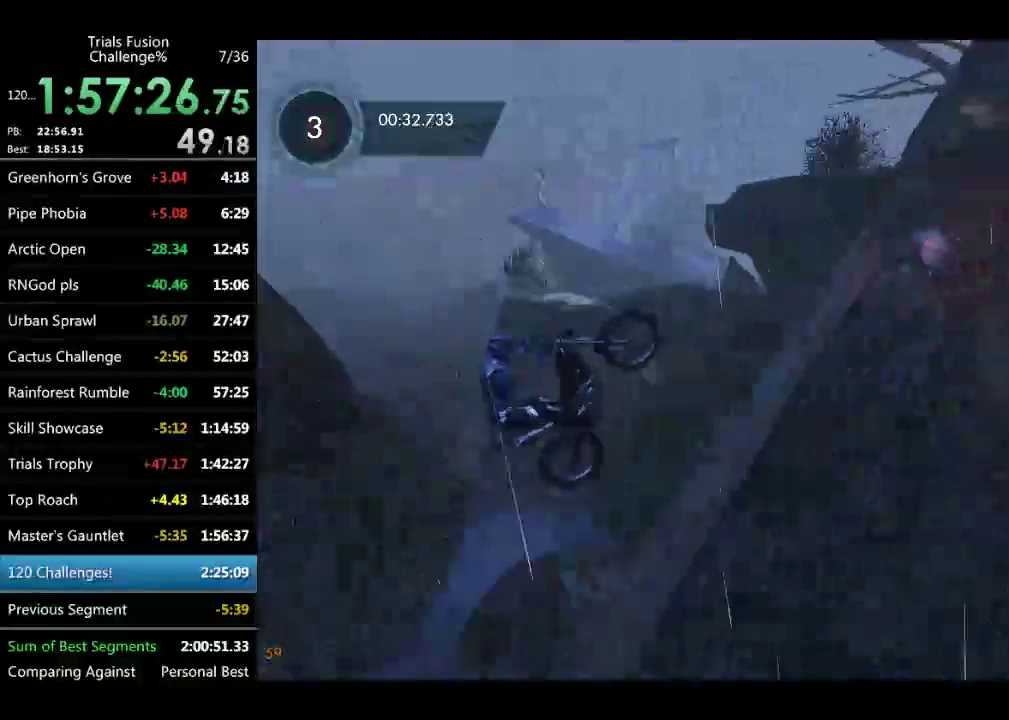
{"buttons": ["R2"], "left_stick": "up-left", "events": [[291, "left_stick", "up-left"]]}
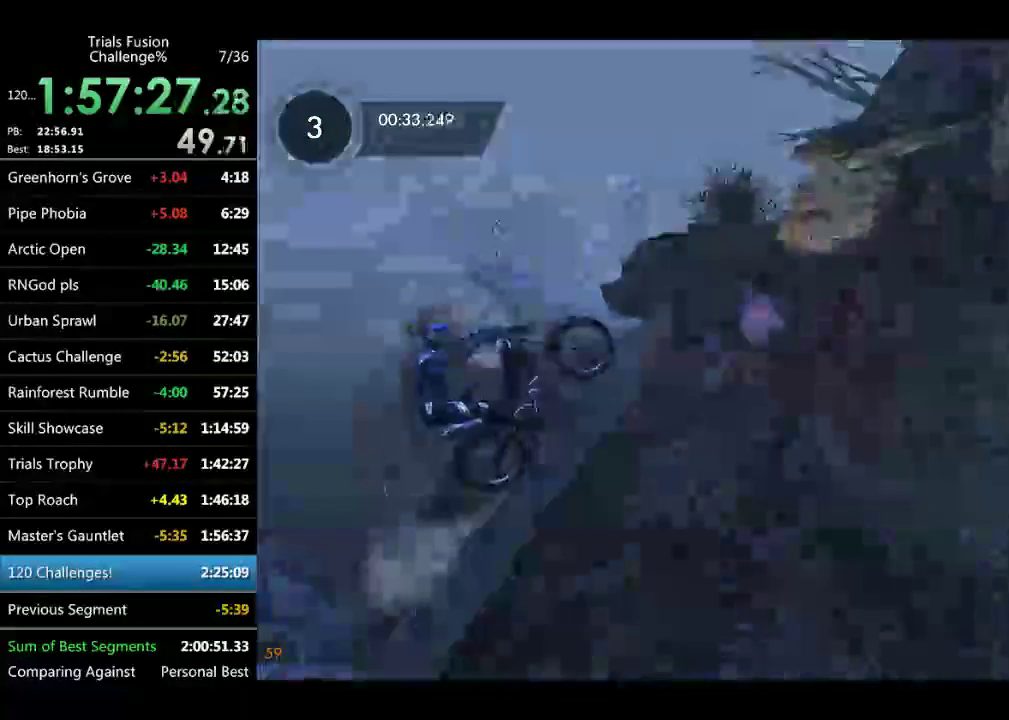
{"buttons": [], "left_stick": "center", "events": [[83, "left_stick", "right"], [374, "left_stick", "left"], [415, "R2", "up"], [457, "left_stick", "center"]]}
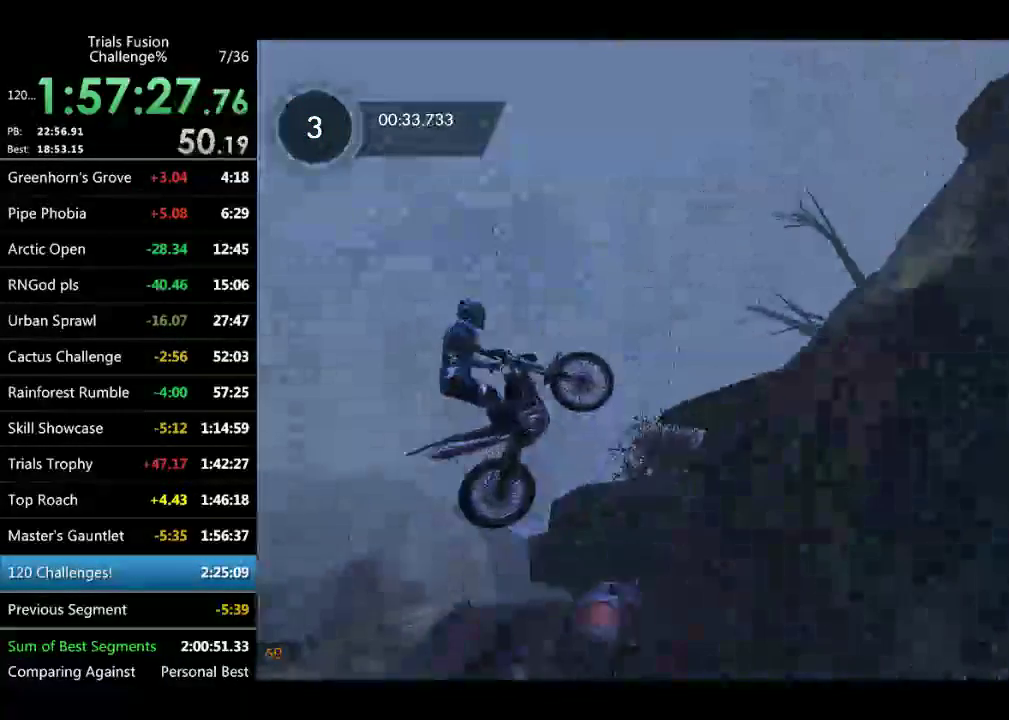
{"buttons": [], "left_stick": "center", "events": [[374, "left_stick", "left"], [498, "left_stick", "center"]]}
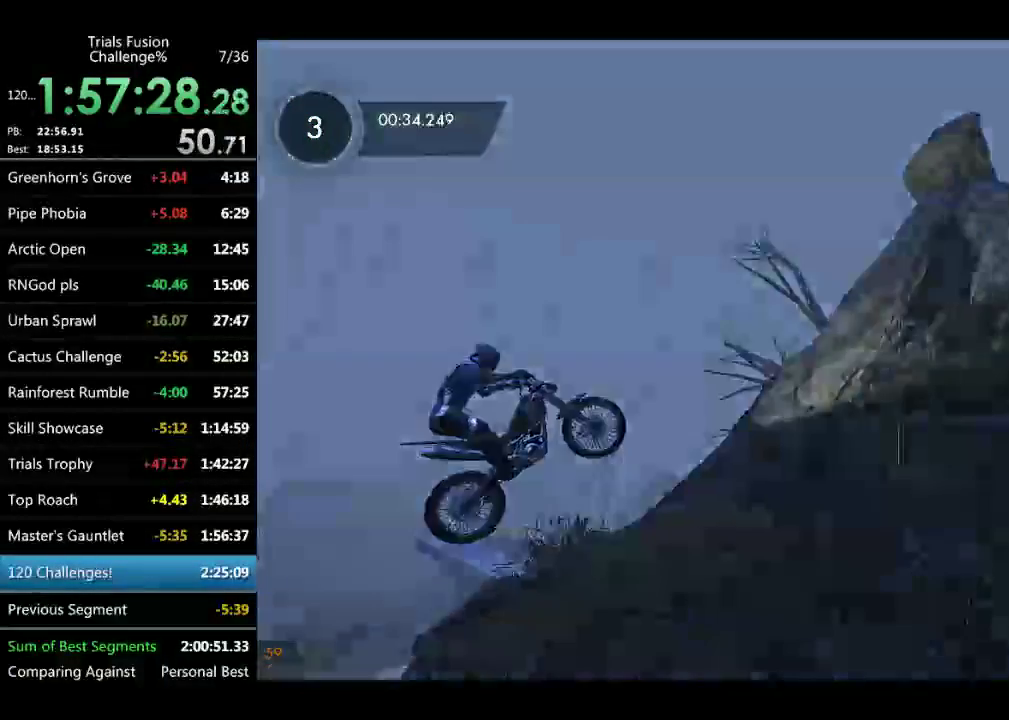
{"buttons": ["R2"], "left_stick": "center", "events": [[167, "R2", "down"], [167, "left_stick", "left"], [250, "left_stick", "center"]]}
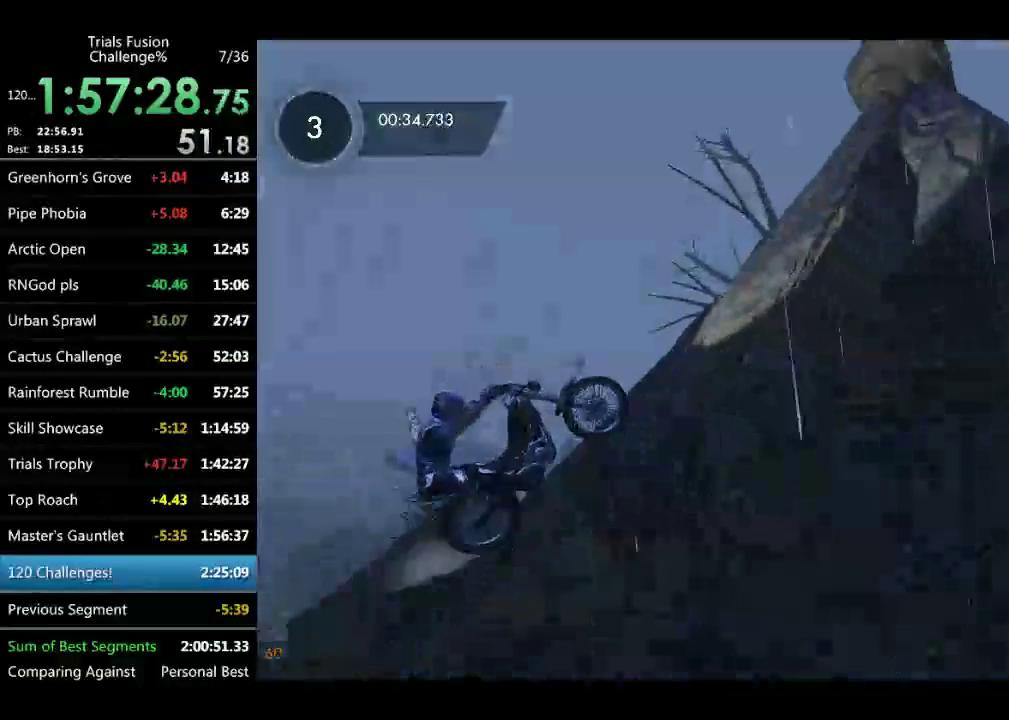
{"buttons": ["R2"], "left_stick": "right", "events": [[291, "left_stick", "left"], [499, "left_stick", "right"]]}
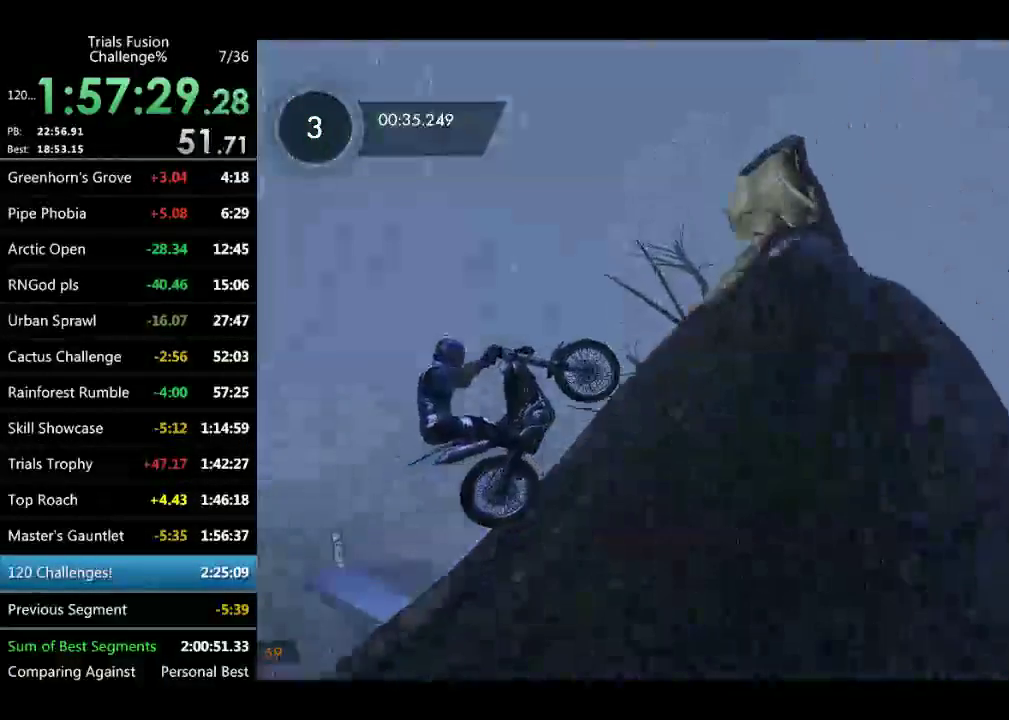
{"buttons": [], "left_stick": "down-right", "events": [[125, "left_stick", "center"], [208, "R2", "up"], [249, "left_stick", "right"], [499, "left_stick", "down-right"]]}
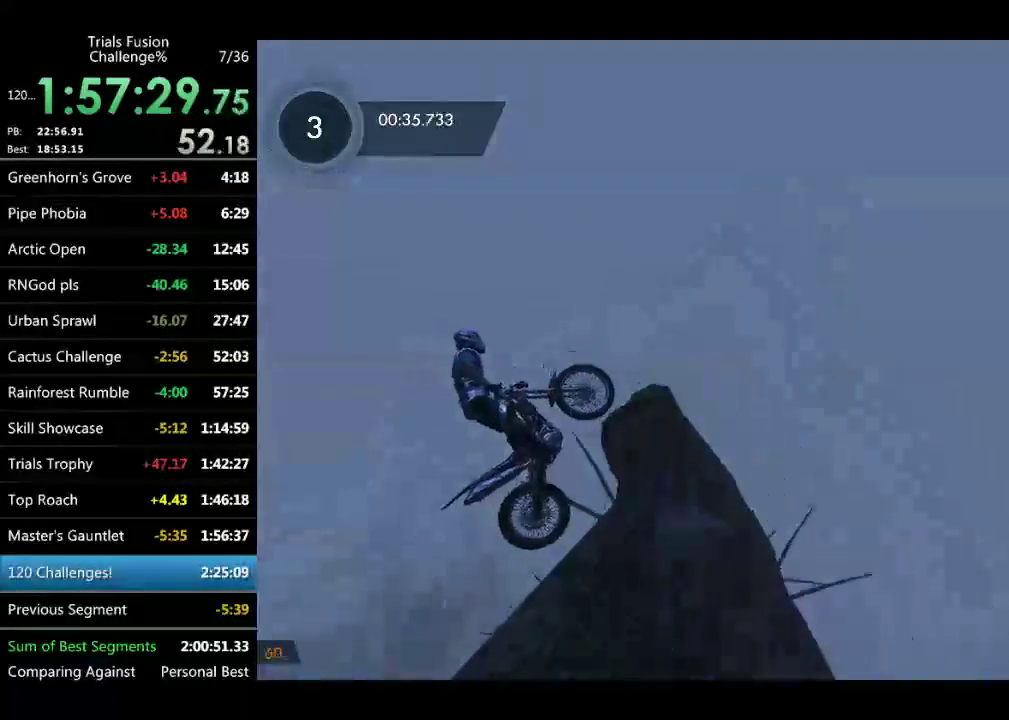
{"buttons": [], "left_stick": "left", "events": [[166, "left_stick", "left"], [291, "left_stick", "center"], [415, "left_stick", "left"]]}